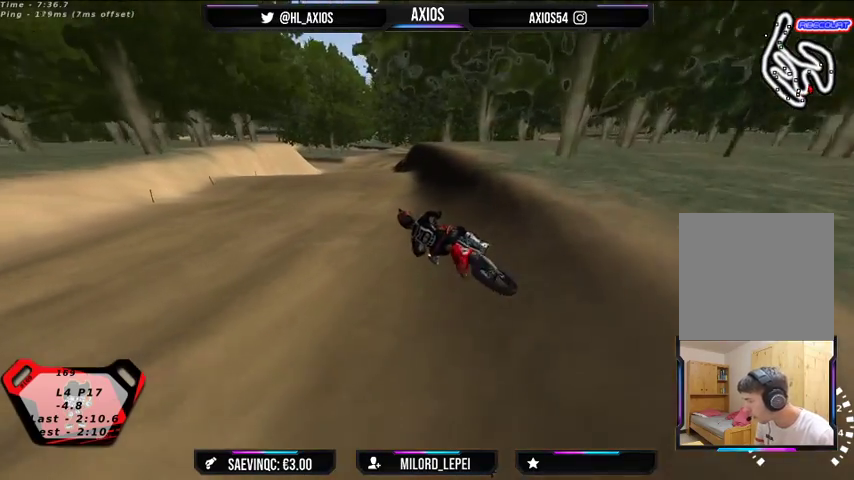
Gameplay with a controller (Xbox layout); each line is a JSON object with the inputs held at the frame after it. "events" lists button and stick changes between this image and that frame as [ms after this image, input, new state], when the widget could be followed in between.
{"buttons": ["R2"], "left_stick": "right", "right_stick": "center", "events": [[200, "R1", "up"]]}
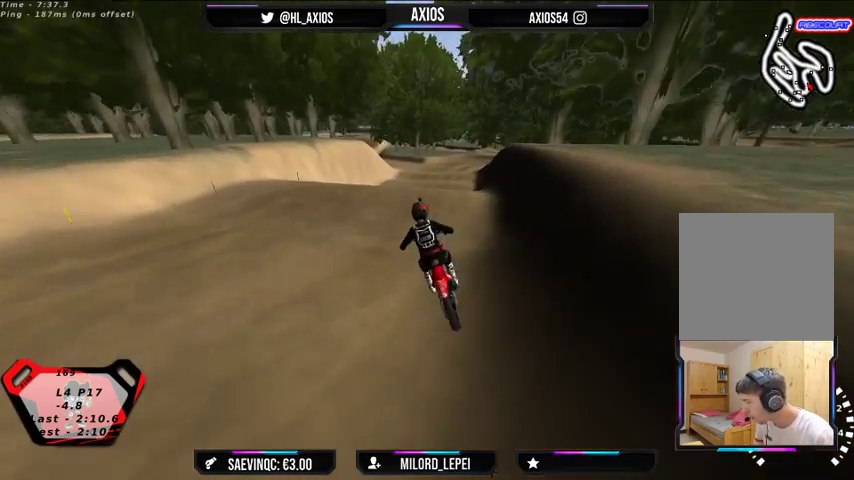
{"buttons": ["R2"], "left_stick": "center", "right_stick": "center", "events": [[67, "R2", "up"], [233, "R2", "down"], [333, "left_stick", "center"]]}
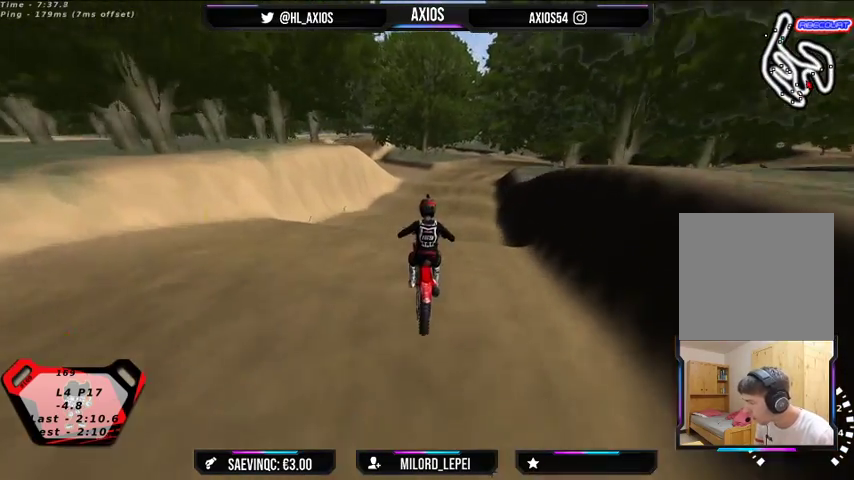
{"buttons": [], "left_stick": "center", "right_stick": "center", "events": [[167, "R2", "up"], [300, "left_stick", "right"], [433, "left_stick", "center"]]}
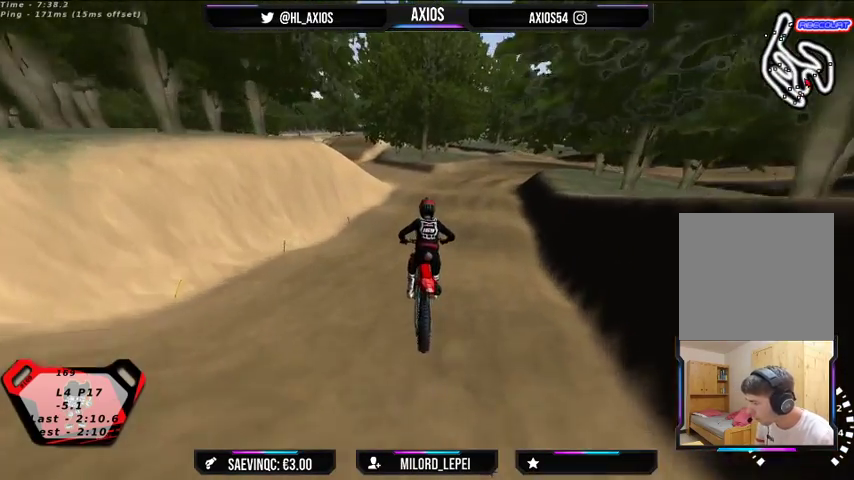
{"buttons": [], "left_stick": "center", "right_stick": "center", "events": [[67, "R2", "down"], [200, "R2", "up"], [333, "left_stick", "left"], [400, "left_stick", "center"]]}
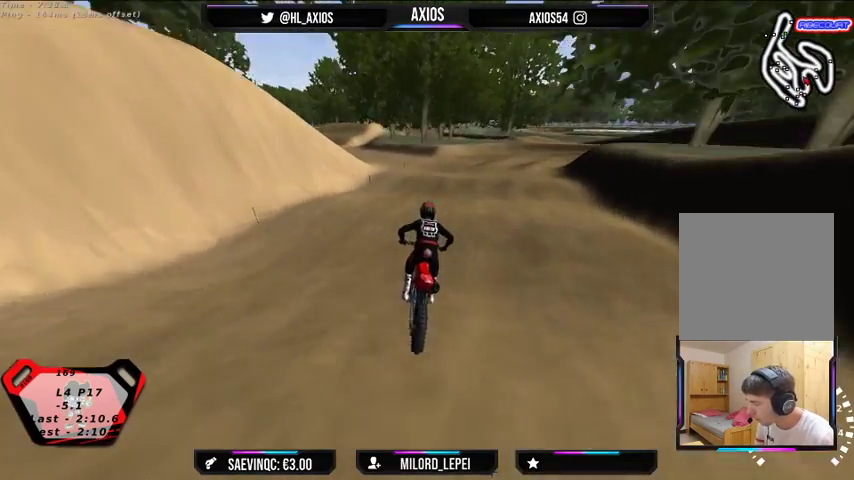
{"buttons": [], "left_stick": "center", "right_stick": "center", "events": [[67, "R2", "down"], [367, "R2", "up"]]}
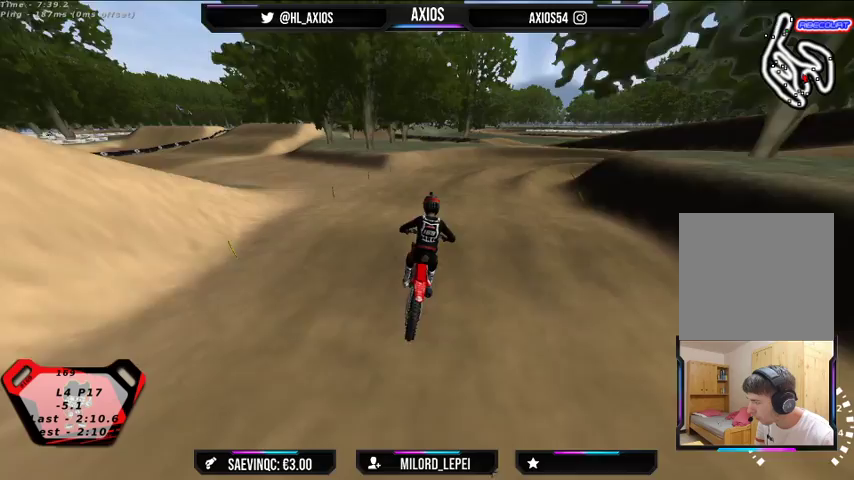
{"buttons": [], "left_stick": "right", "right_stick": "center", "events": [[167, "R2", "down"], [333, "R2", "up"], [400, "left_stick", "right"]]}
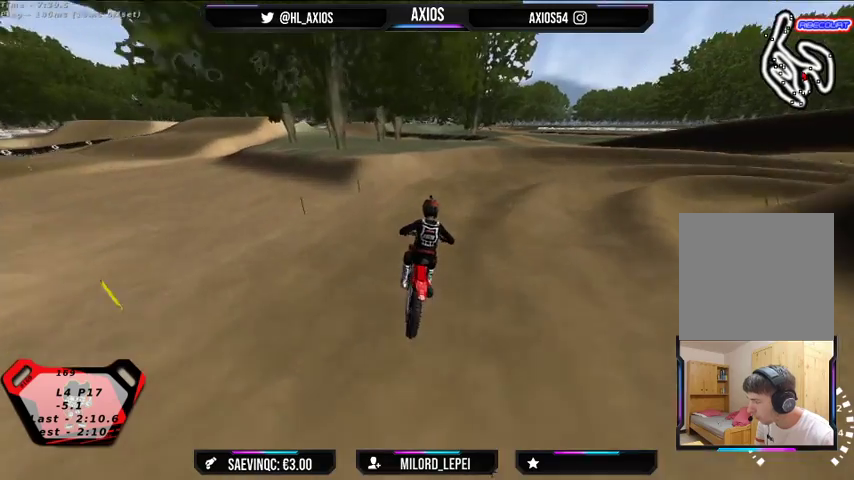
{"buttons": ["R1"], "left_stick": "center", "right_stick": "up", "events": [[33, "right_stick", "up"], [100, "R1", "down"], [333, "left_stick", "center"]]}
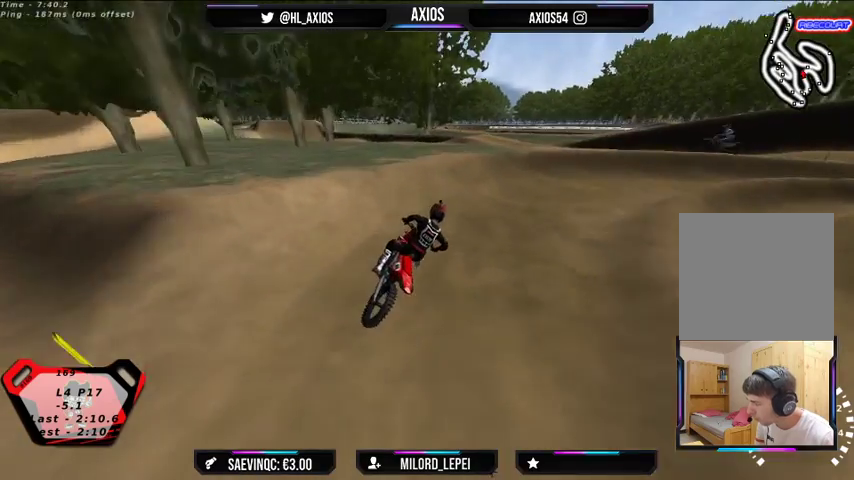
{"buttons": ["R1"], "left_stick": "right", "right_stick": "up", "events": [[33, "left_stick", "right"]]}
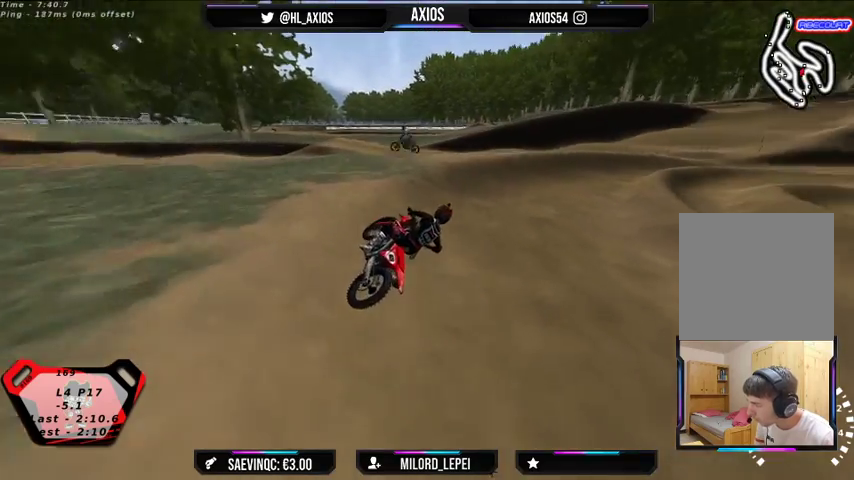
{"buttons": ["R1", "R2"], "left_stick": "left", "right_stick": "up", "events": [[67, "R2", "down"], [200, "left_stick", "center"], [500, "left_stick", "left"]]}
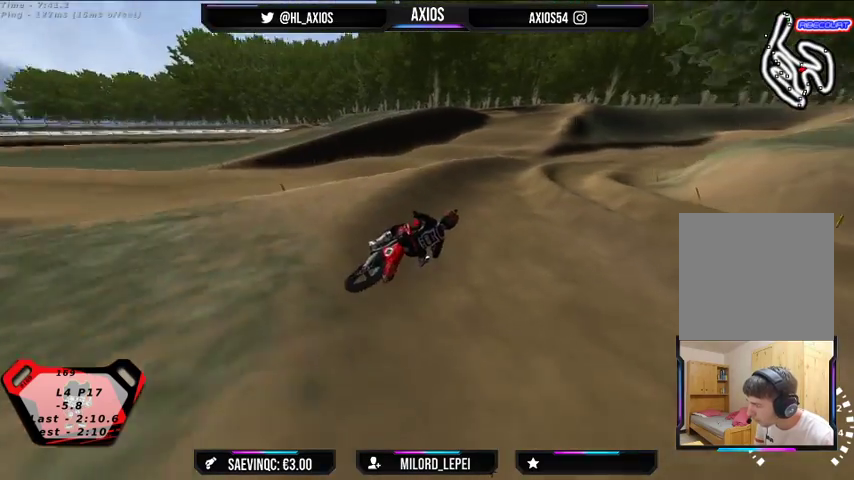
{"buttons": ["R1"], "left_stick": "center", "right_stick": "up", "events": [[167, "left_stick", "center"], [233, "R2", "up"], [300, "R2", "down"], [467, "R2", "up"]]}
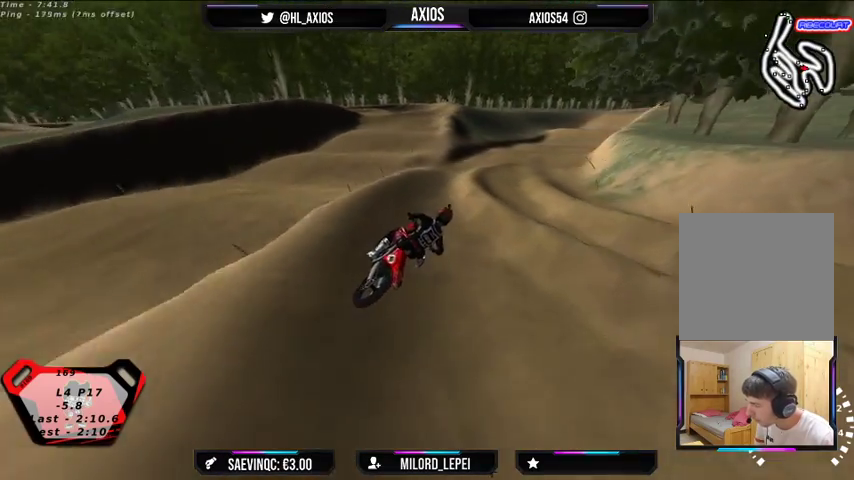
{"buttons": ["R1", "R2"], "left_stick": "left", "right_stick": "up", "events": [[67, "R2", "down"], [333, "left_stick", "left"]]}
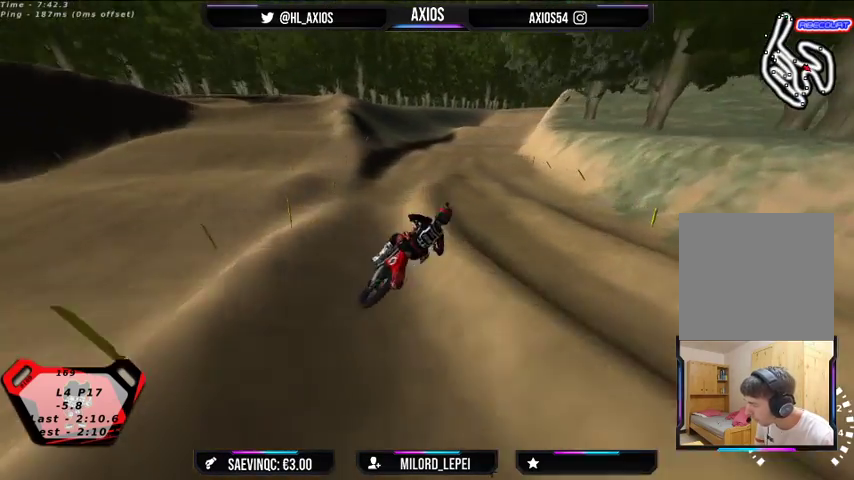
{"buttons": ["R1", "R2"], "left_stick": "left", "right_stick": "up", "events": [[67, "left_stick", "center"], [500, "left_stick", "left"]]}
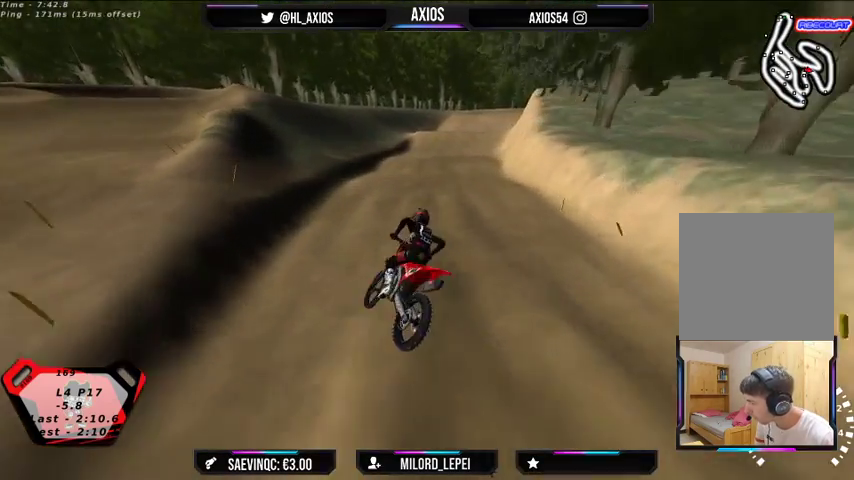
{"buttons": ["R1"], "left_stick": "left", "right_stick": "up", "events": [[500, "R2", "up"]]}
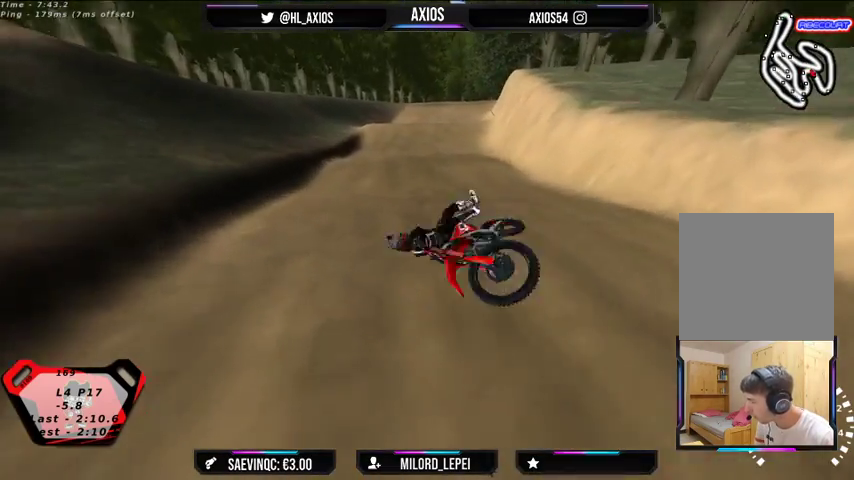
{"buttons": ["L2"], "left_stick": "center", "right_stick": "center", "events": [[67, "R1", "up"], [67, "right_stick", "center"], [100, "left_stick", "center"], [233, "L2", "down"]]}
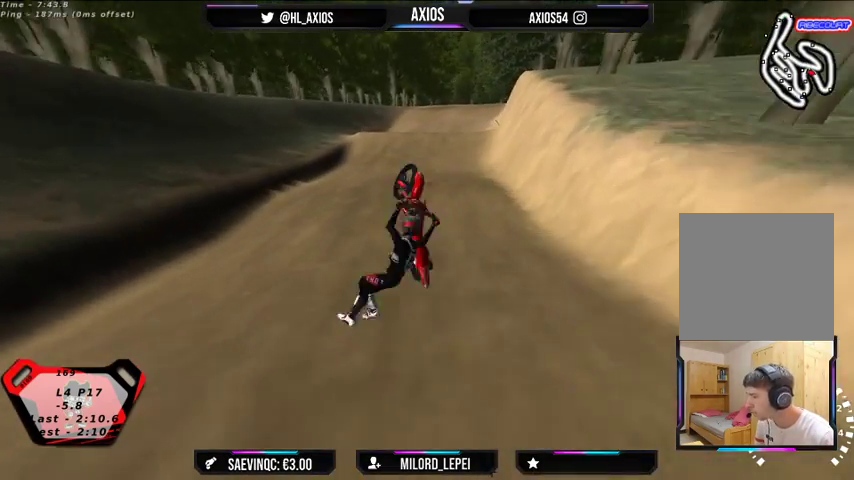
{"buttons": ["L2"], "left_stick": "center", "right_stick": "center", "events": [[167, "L2", "up"], [333, "L2", "down"], [333, "left_stick", "right"], [467, "left_stick", "center"]]}
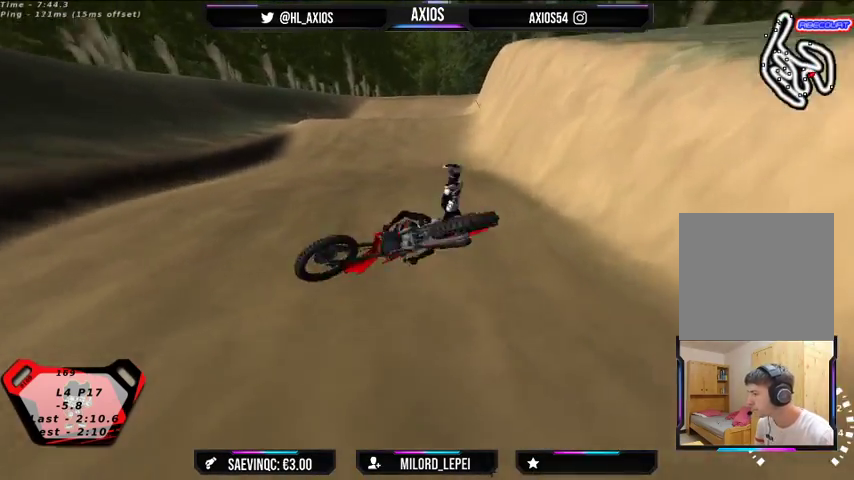
{"buttons": ["L2"], "left_stick": "center", "right_stick": "center", "events": []}
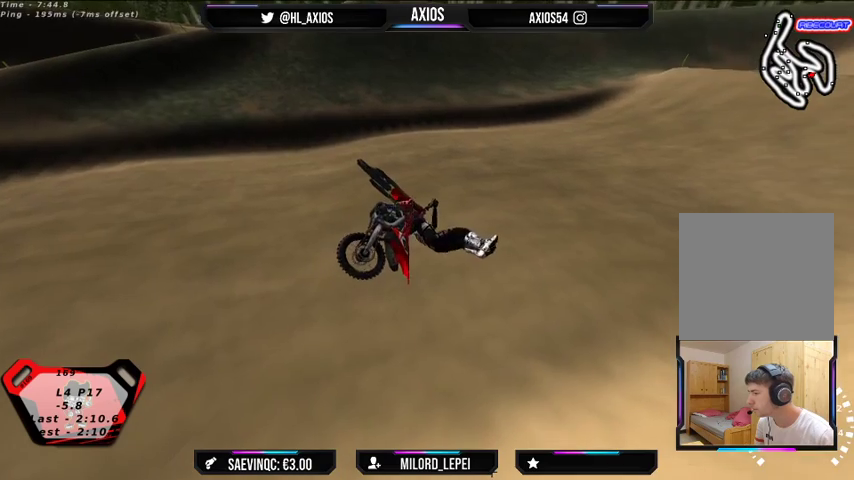
{"buttons": [], "left_stick": "right", "right_stick": "center", "events": [[67, "L2", "up"], [133, "L2", "down"], [133, "left_stick", "right"], [433, "L2", "up"]]}
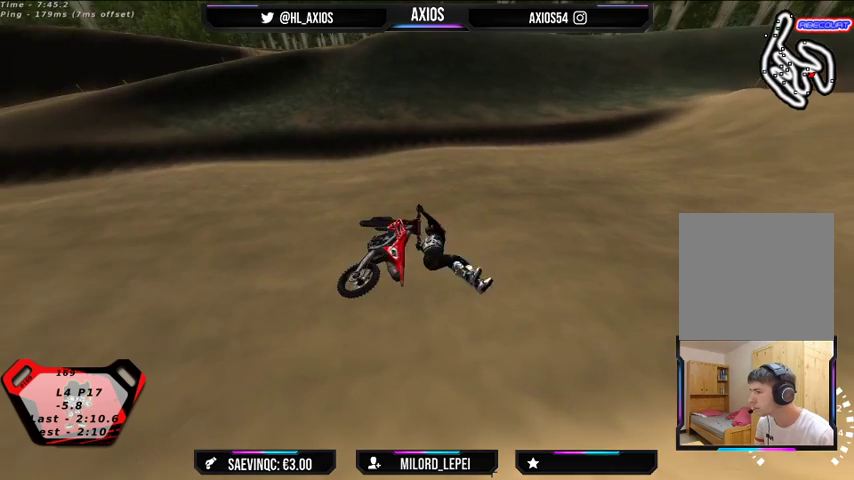
{"buttons": [], "left_stick": "right", "right_stick": "center", "events": []}
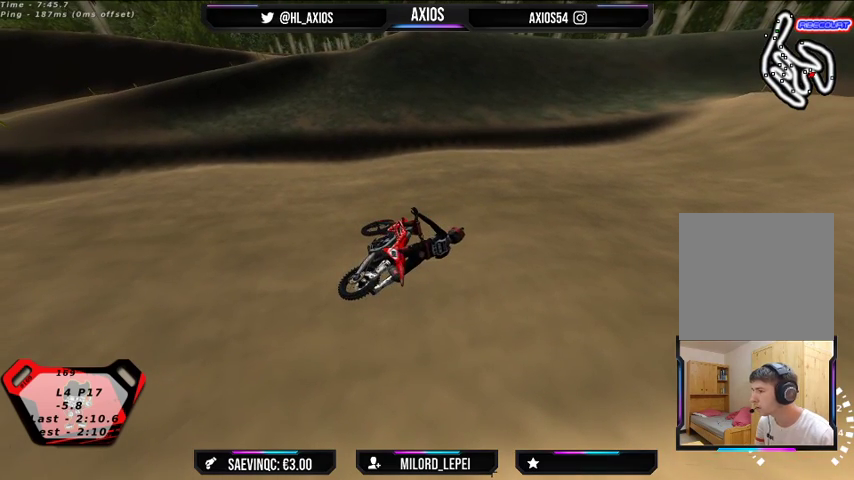
{"buttons": [], "left_stick": "right", "right_stick": "center", "events": [[300, "SELECT", "down"], [333, "SELECT", "up"]]}
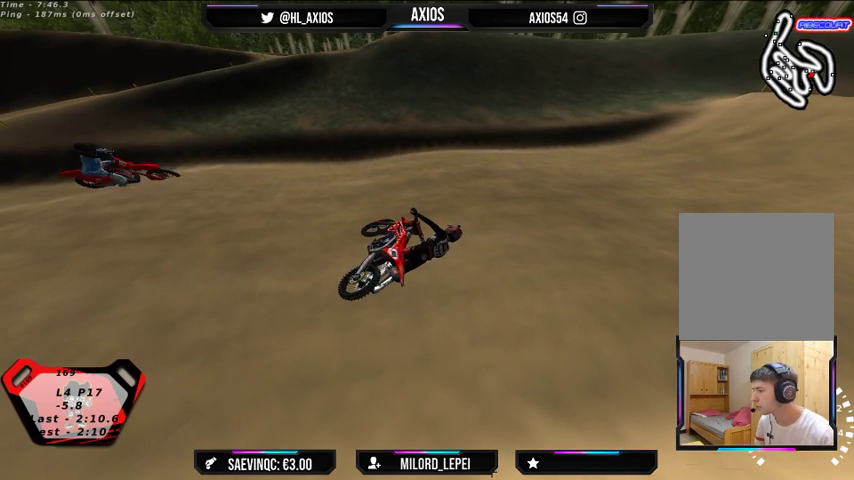
{"buttons": ["SELECT"], "left_stick": "right", "right_stick": "center", "events": [[33, "left_stick", "center"], [167, "left_stick", "right"], [367, "SELECT", "down"]]}
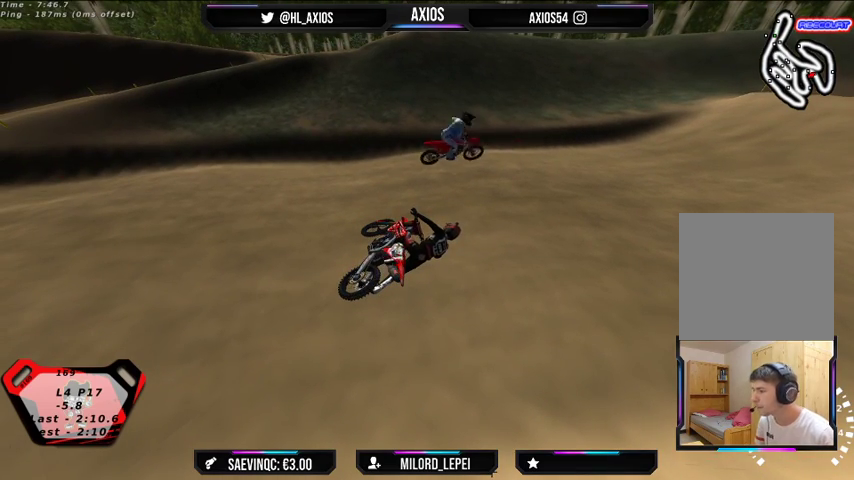
{"buttons": [], "left_stick": "right", "right_stick": "center", "events": [[100, "SELECT", "up"]]}
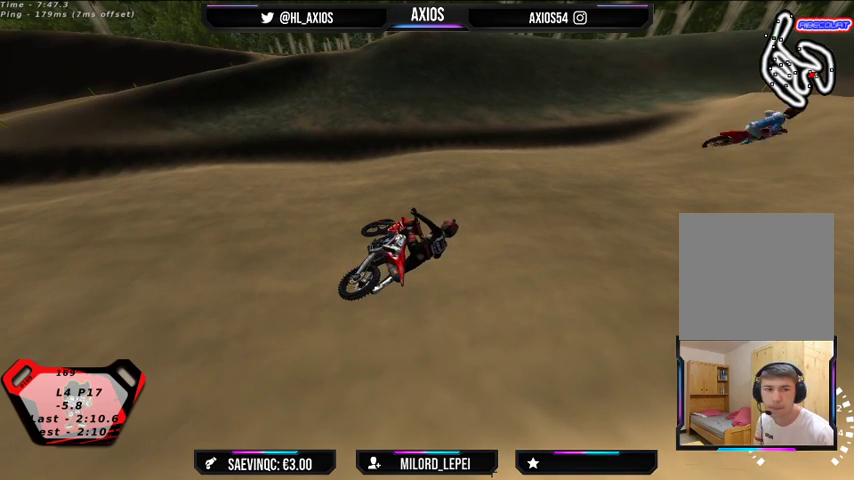
{"buttons": ["SELECT"], "left_stick": "right", "right_stick": "center", "events": [[33, "SELECT", "down"]]}
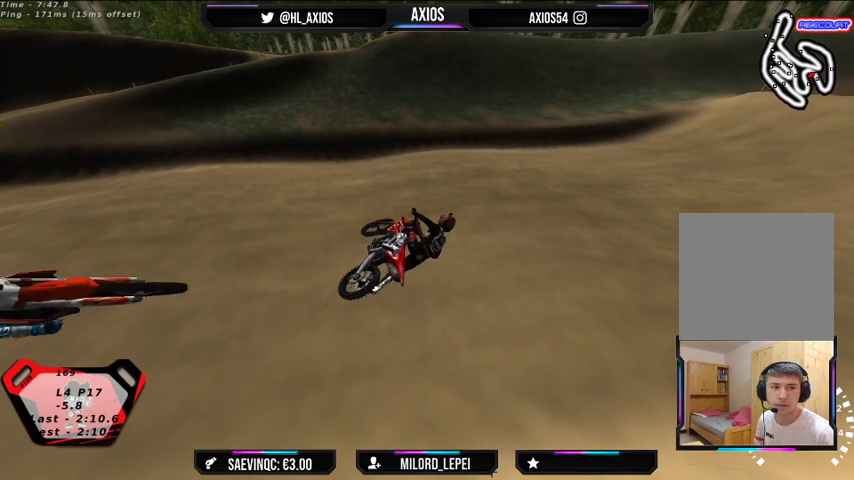
{"buttons": ["SELECT"], "left_stick": "right", "right_stick": "center", "events": []}
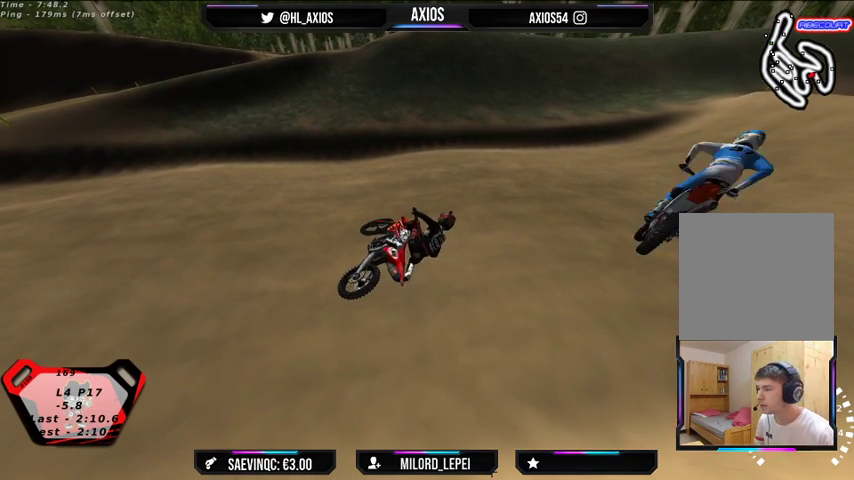
{"buttons": ["SELECT"], "left_stick": "right", "right_stick": "center", "events": []}
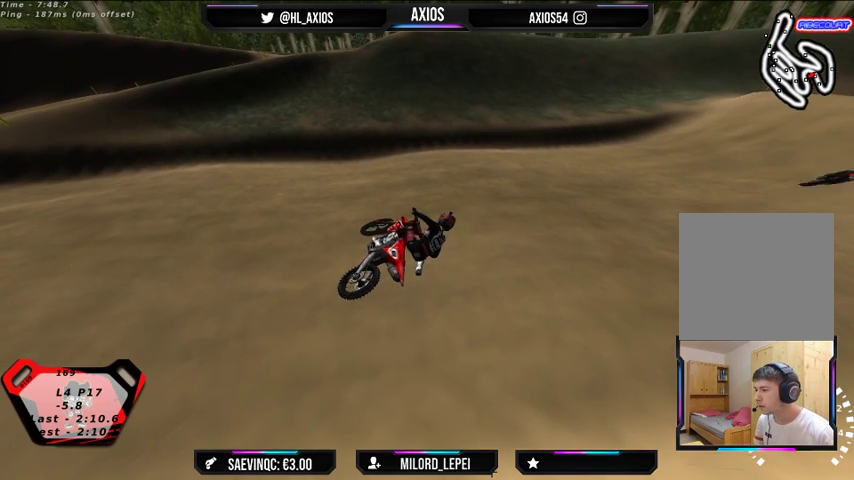
{"buttons": ["SELECT"], "left_stick": "right", "right_stick": "center", "events": []}
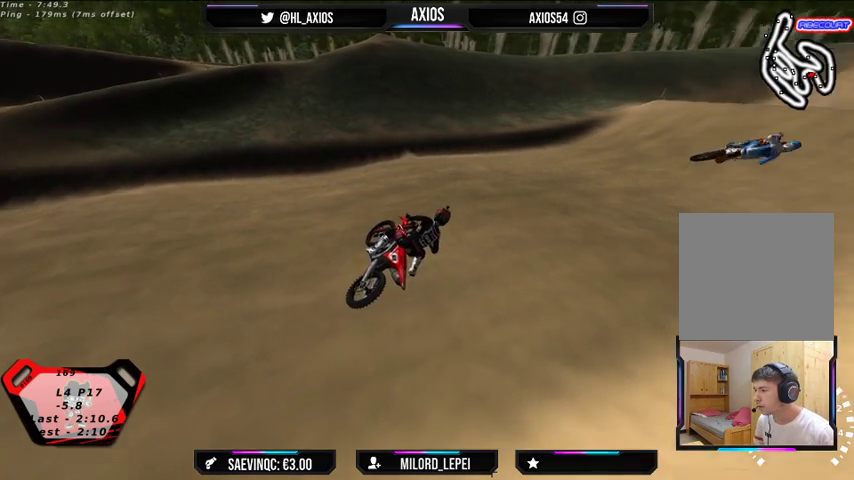
{"buttons": ["L1", "R2"], "left_stick": "right", "right_stick": "center", "events": [[367, "SELECT", "up"], [467, "L1", "down"], [500, "R2", "down"]]}
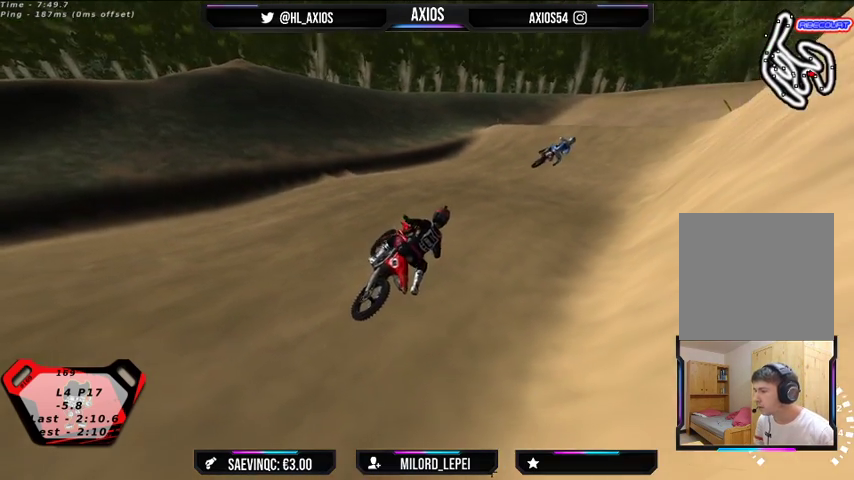
{"buttons": ["R1", "R2"], "left_stick": "left", "right_stick": "up", "events": [[33, "R1", "down"], [33, "left_stick", "up"], [67, "right_stick", "up"], [100, "L1", "up"], [167, "left_stick", "center"], [433, "left_stick", "left"]]}
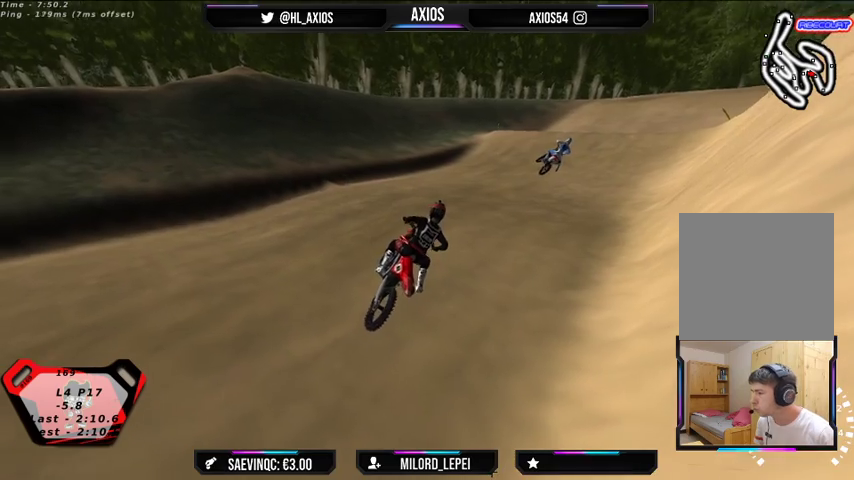
{"buttons": ["R1", "R2"], "left_stick": "center", "right_stick": "up", "events": [[433, "left_stick", "center"]]}
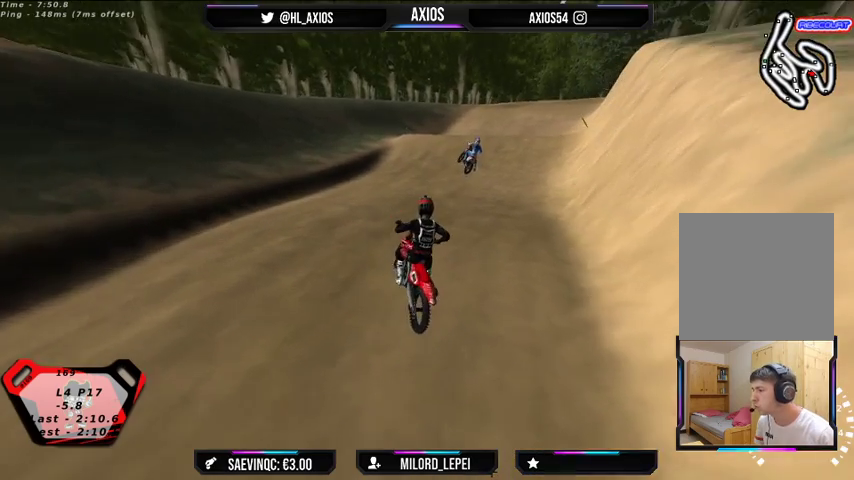
{"buttons": ["R1", "R2"], "left_stick": "right", "right_stick": "up", "events": [[267, "left_stick", "right"]]}